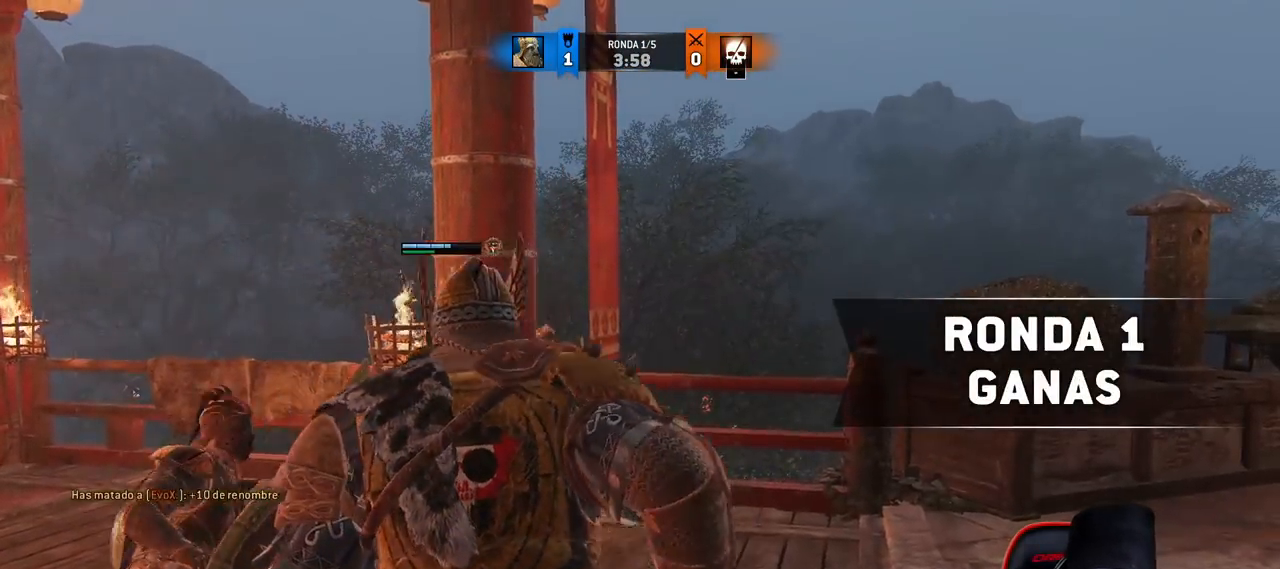
Gameplay with a controller (PlayStation layout); each line is a JSON object with the inputs held at the frame after it. "button_events" lists button changes between this image and that frame as [ms after this image, input, new state], when the widget could be followed in between (sticks are given only as held states).
{"buttons": [], "left_stick": "center", "right_stick": "center", "button_events": []}
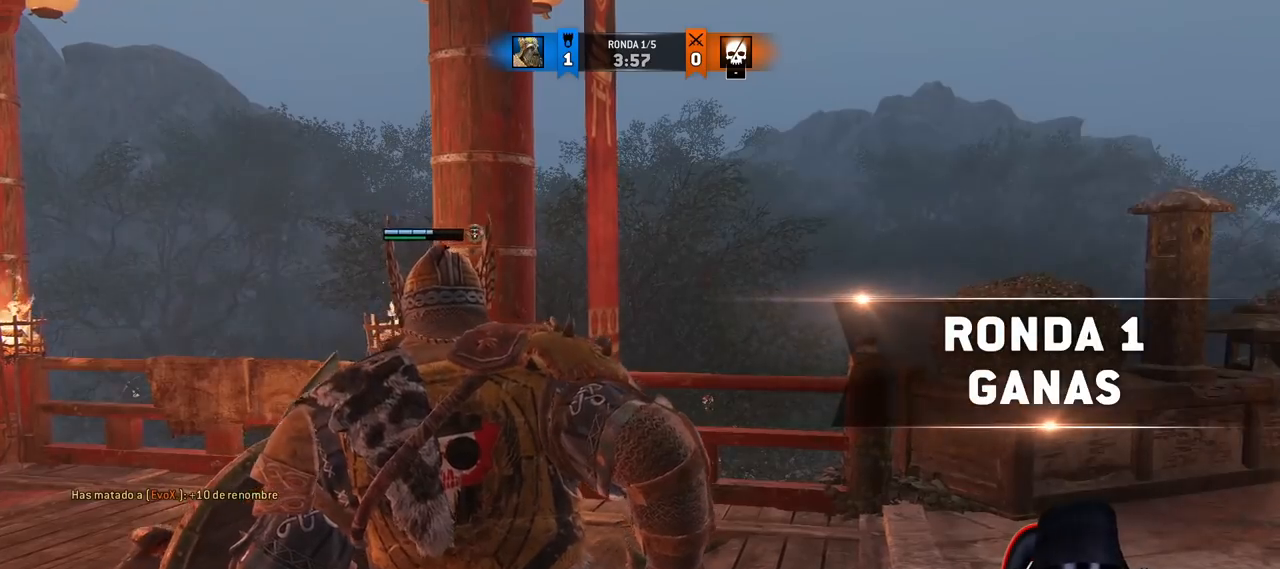
{"buttons": [], "left_stick": "center", "right_stick": "left", "button_events": []}
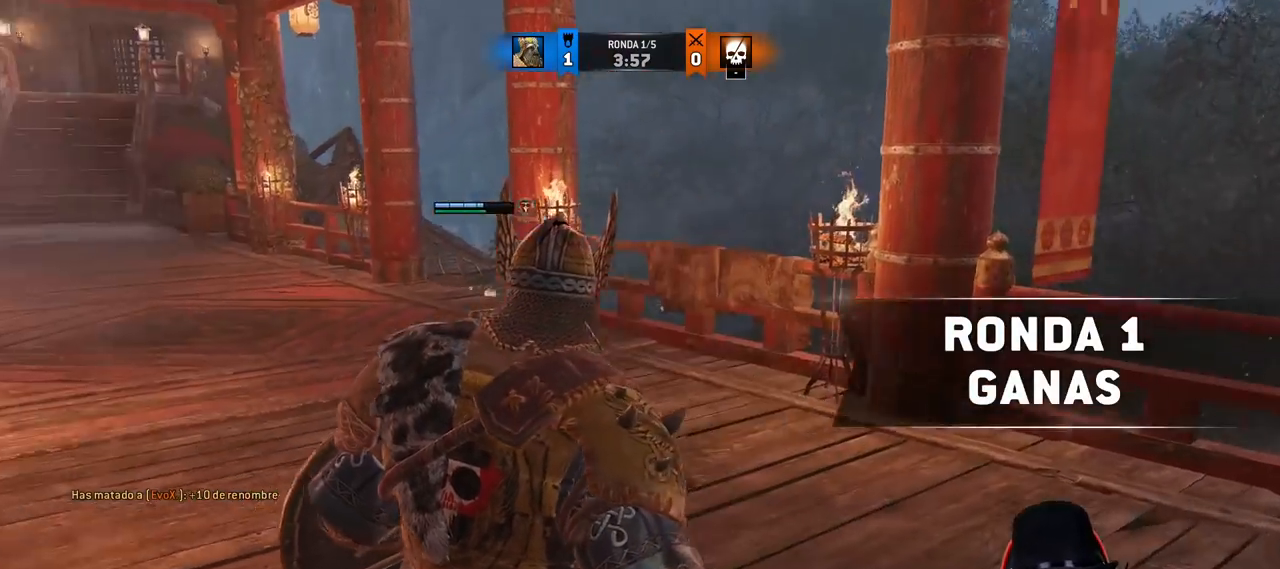
{"buttons": [], "left_stick": "center", "right_stick": "center", "button_events": []}
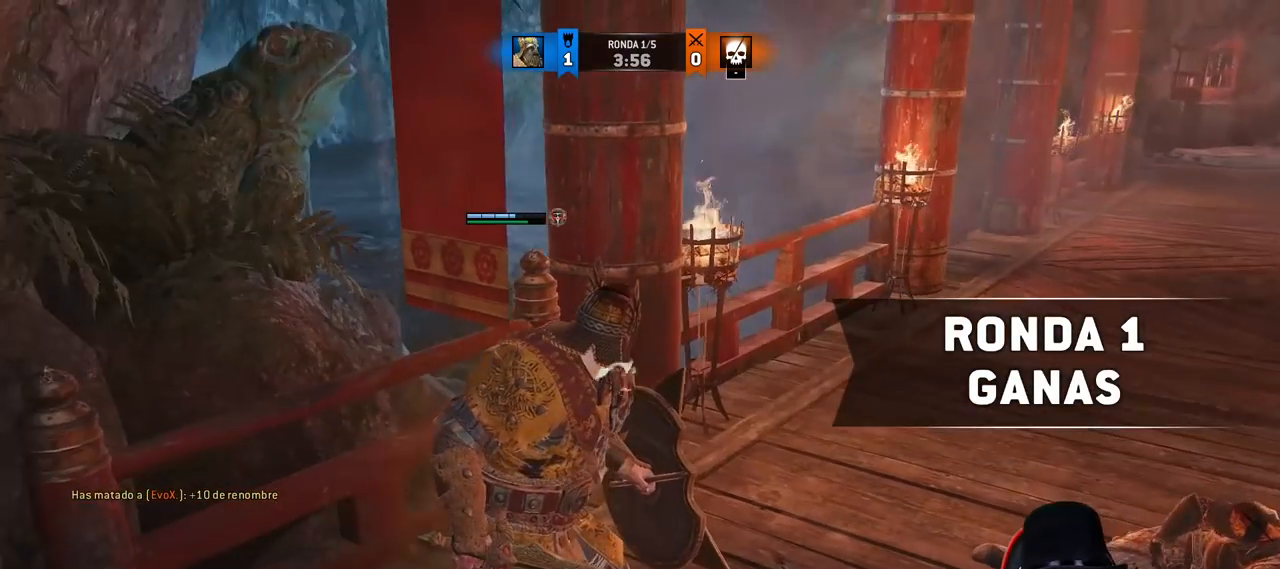
{"buttons": [], "left_stick": "up-right", "right_stick": "center", "button_events": []}
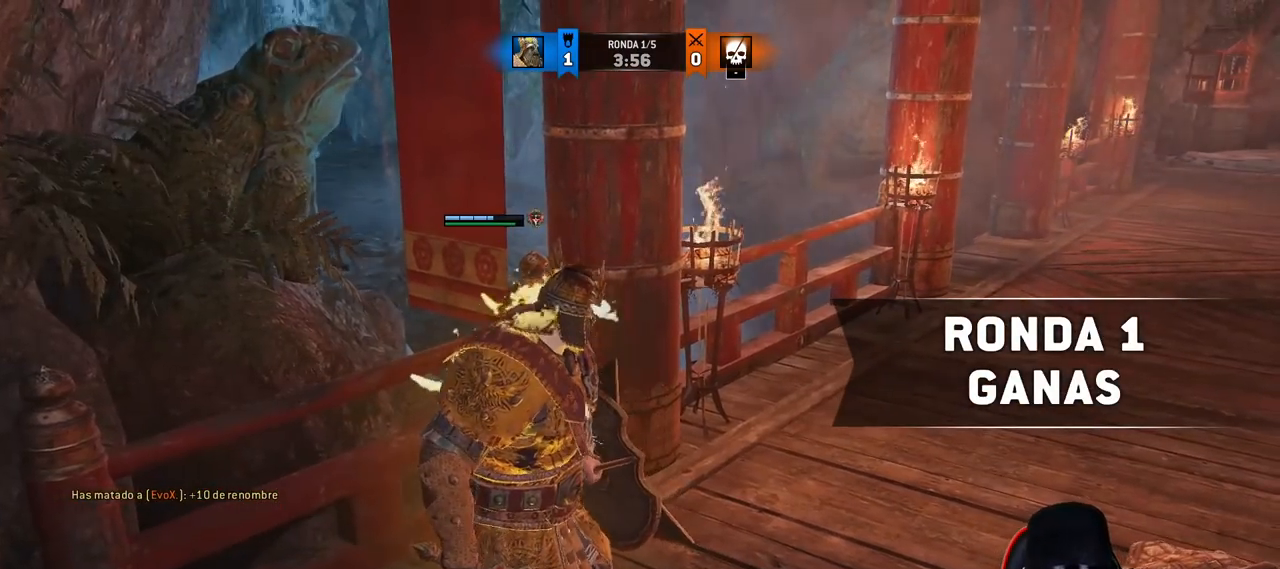
{"buttons": [], "left_stick": "up-right", "right_stick": "center", "button_events": []}
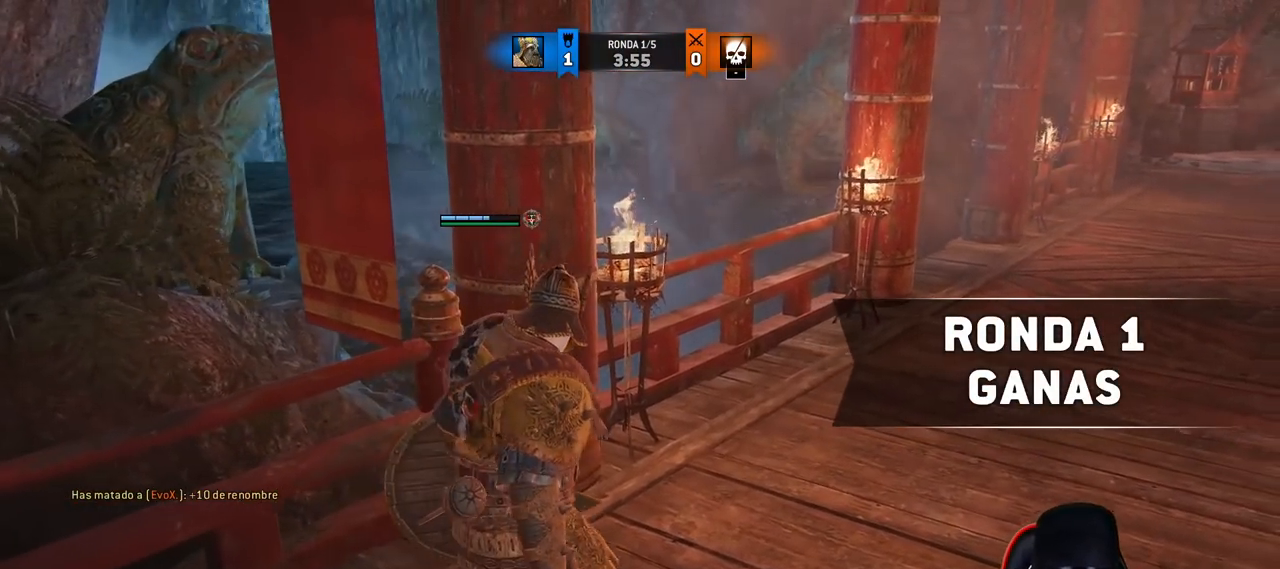
{"buttons": [], "left_stick": "up-right", "right_stick": "center", "button_events": []}
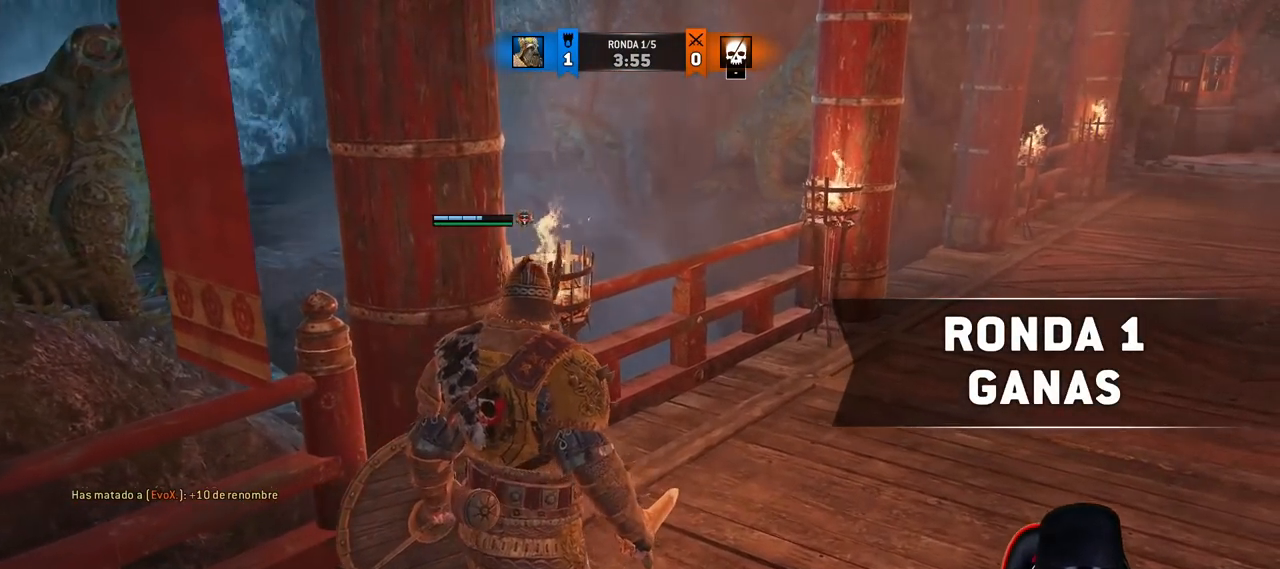
{"buttons": [], "left_stick": "up-right", "right_stick": "center", "button_events": []}
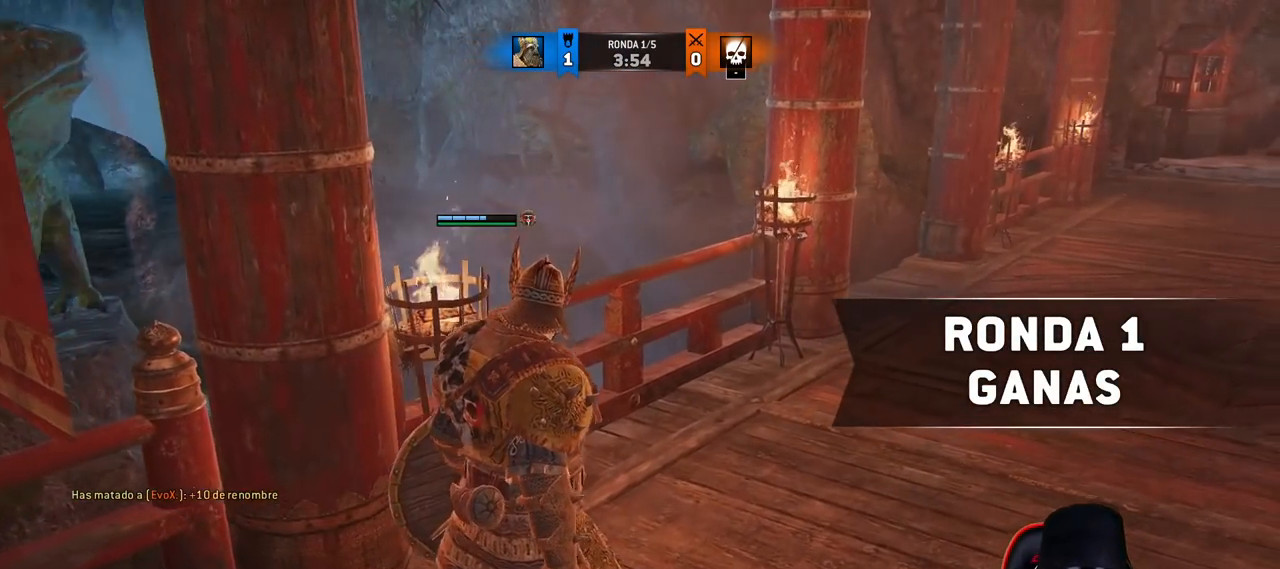
{"buttons": [], "left_stick": "up-right", "right_stick": "left", "button_events": []}
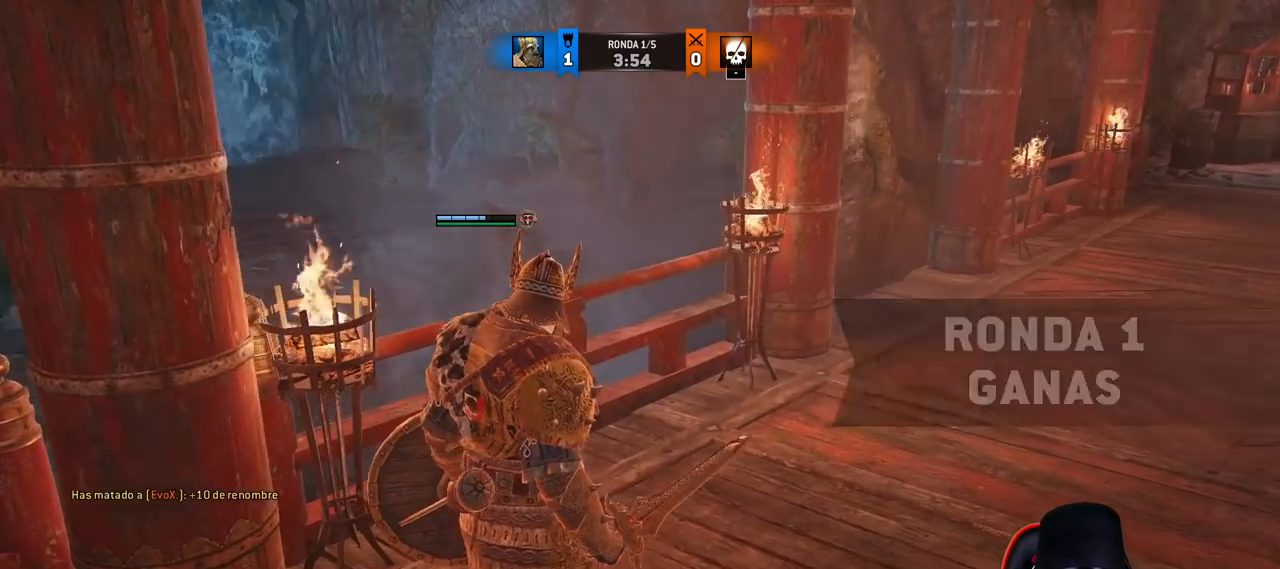
{"buttons": [], "left_stick": "up-right", "right_stick": "center", "button_events": []}
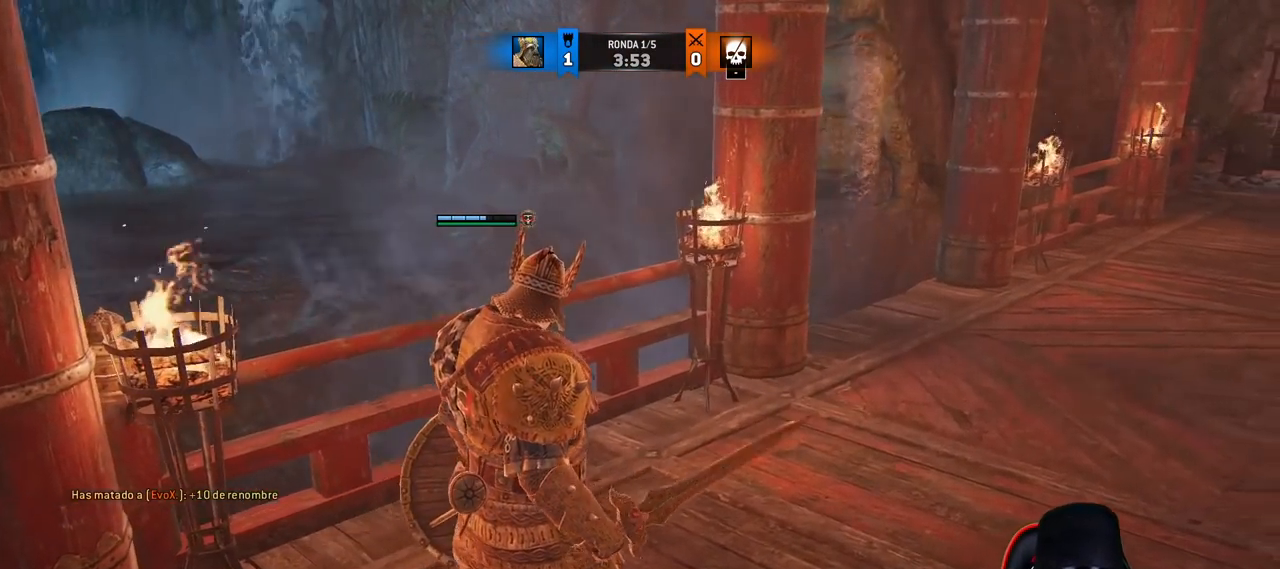
{"buttons": [], "left_stick": "up-right", "right_stick": "center", "button_events": []}
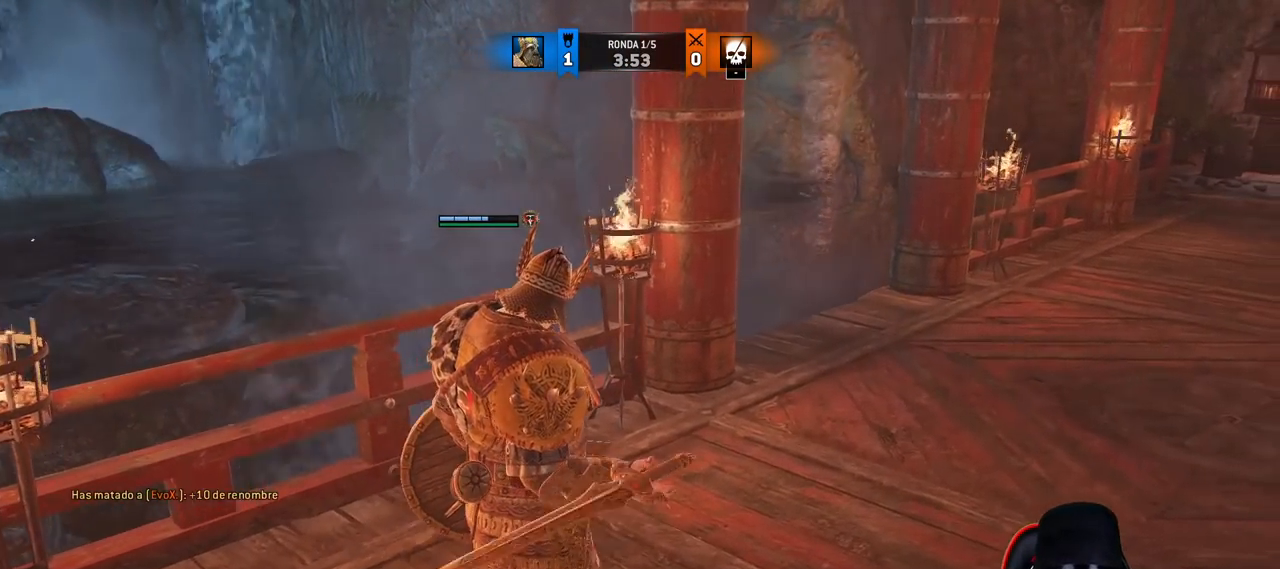
{"buttons": [], "left_stick": "up-right", "right_stick": "center", "button_events": []}
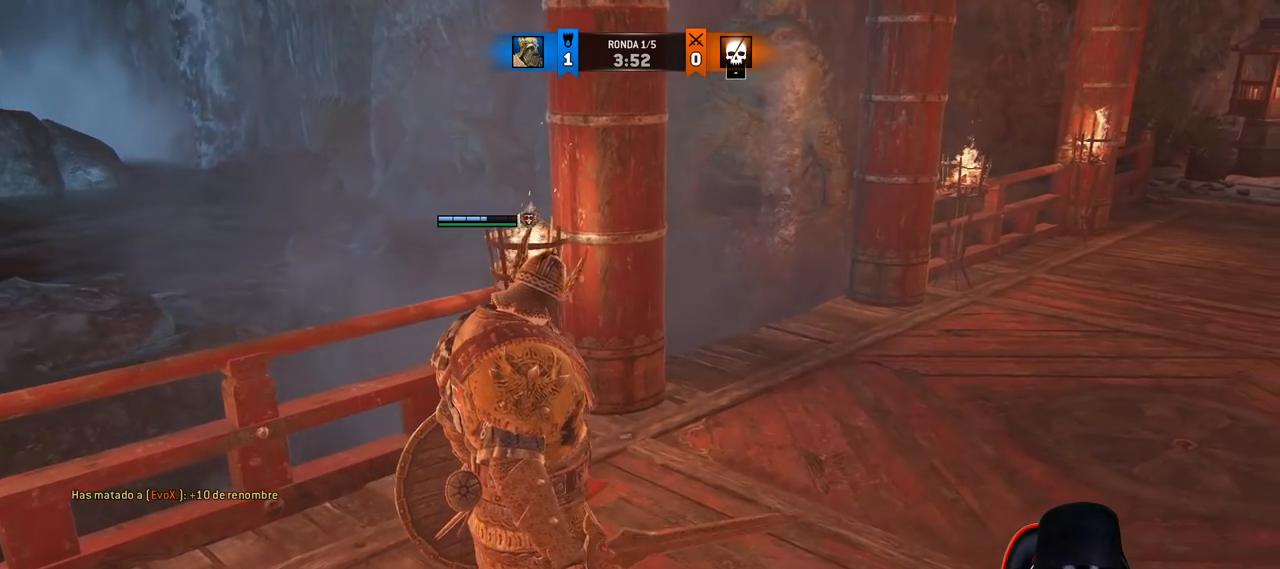
{"buttons": [], "left_stick": "up-right", "right_stick": "center", "button_events": []}
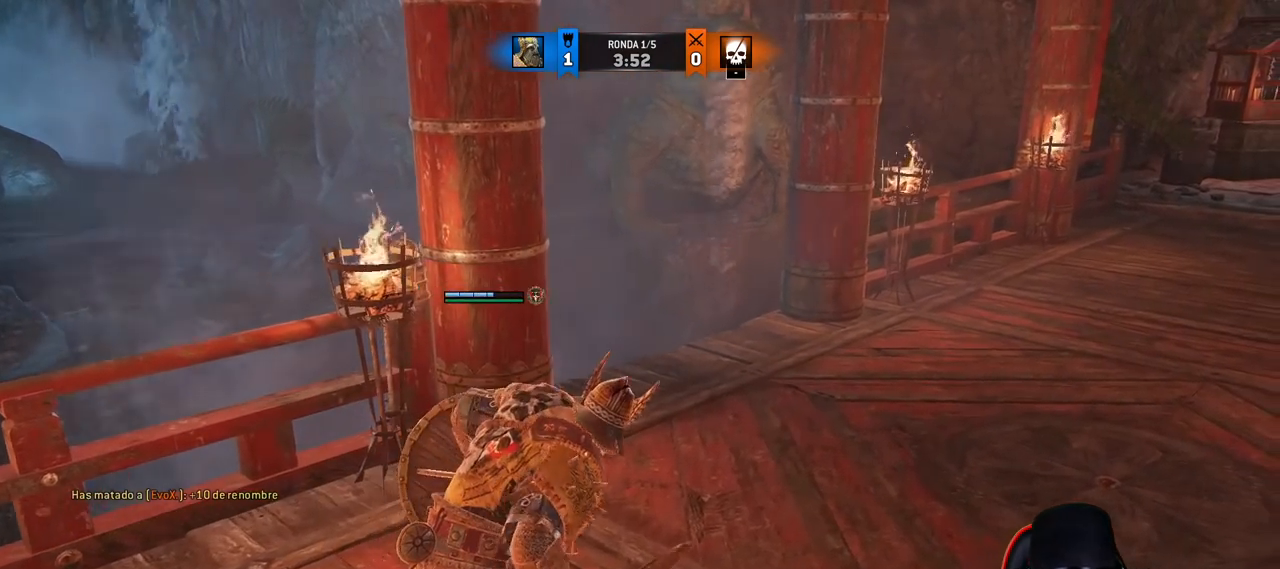
{"buttons": [], "left_stick": "up-right", "right_stick": "center", "button_events": []}
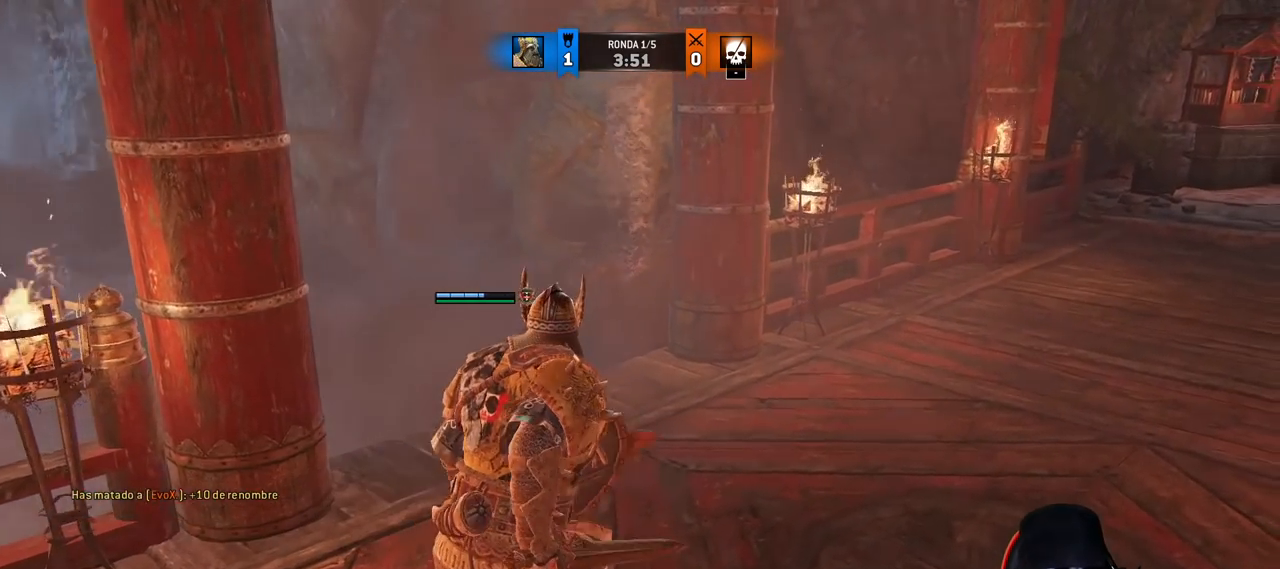
{"buttons": [], "left_stick": "right", "right_stick": "left", "button_events": []}
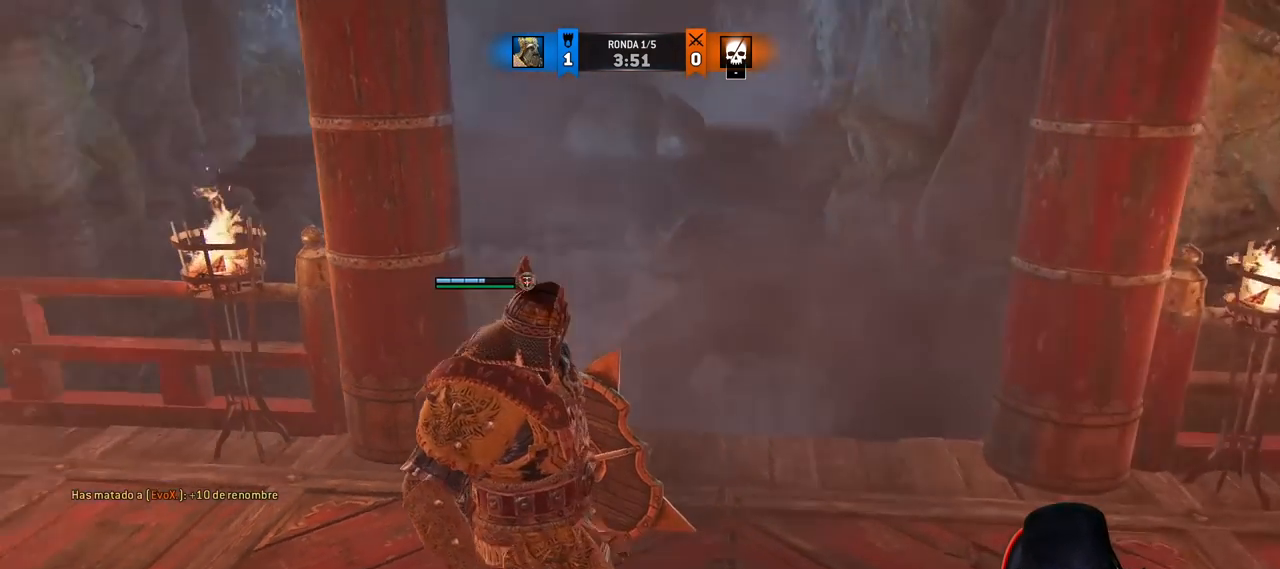
{"buttons": [], "left_stick": "center", "right_stick": "center", "button_events": []}